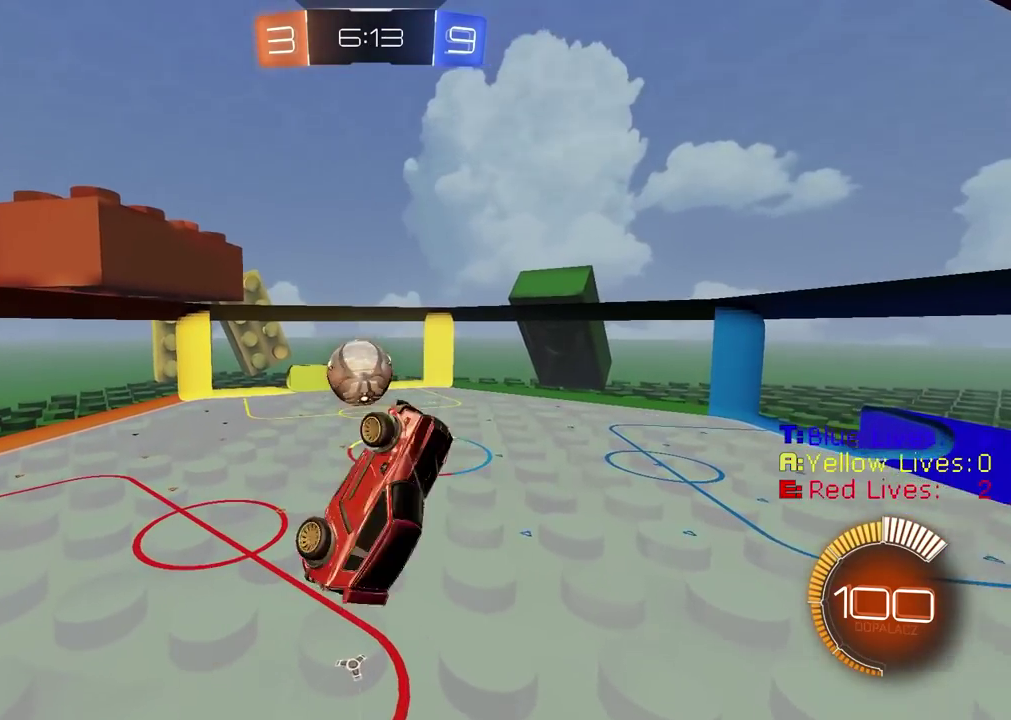
Gameplay with a controller (PlayStation layout); each line is a JSON object with the inputs held at the frame after it. "events" lists button and stick changes between this image and that frame as [ms after this image, input, new state], when the widget could be followed in between.
{"buttons": ["CIRCLE", "L2", "R2"], "left_stick": "down-left", "right_stick": "center", "events": [[250, "R2", "down"], [283, "CIRCLE", "down"], [300, "L2", "down"], [333, "left_stick", "down-right"], [433, "left_stick", "down-left"]]}
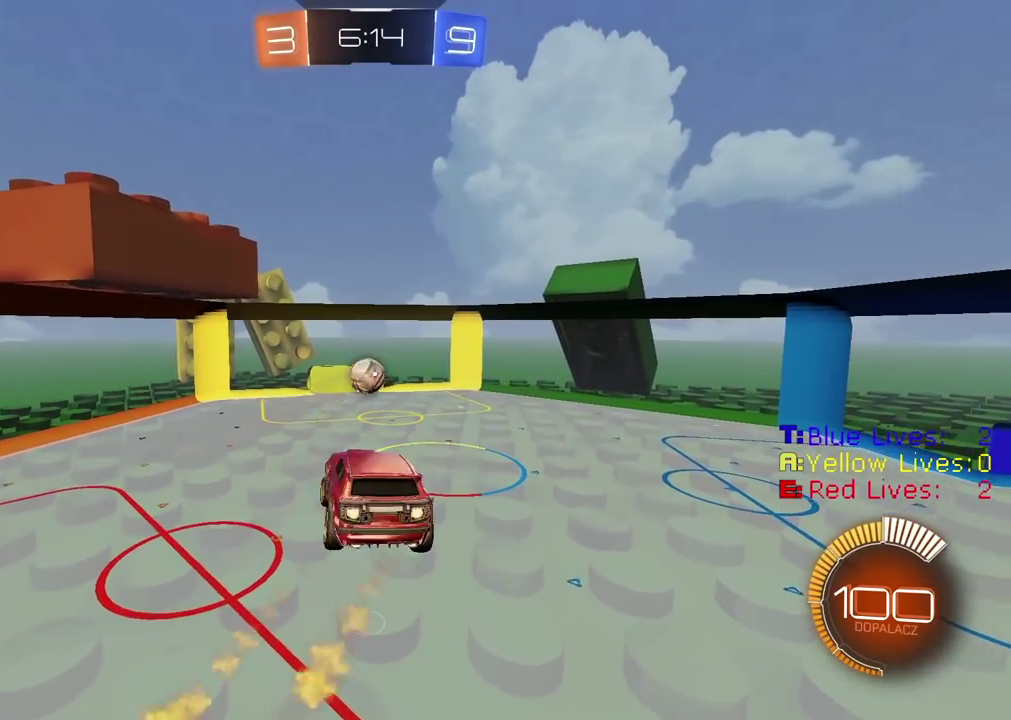
{"buttons": ["CIRCLE", "L2", "R2"], "left_stick": "center", "right_stick": "center", "events": [[100, "left_stick", "down"], [350, "left_stick", "down-left"], [433, "left_stick", "center"]]}
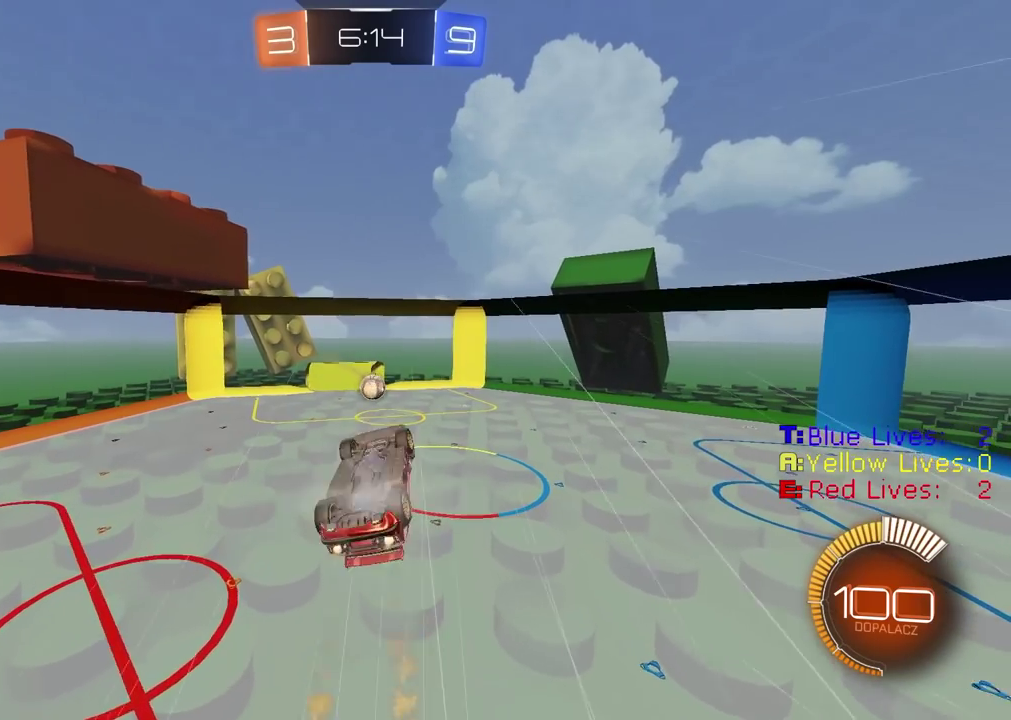
{"buttons": ["R2"], "left_stick": "center", "right_stick": "center", "events": [[383, "CIRCLE", "up"], [383, "L2", "up"]]}
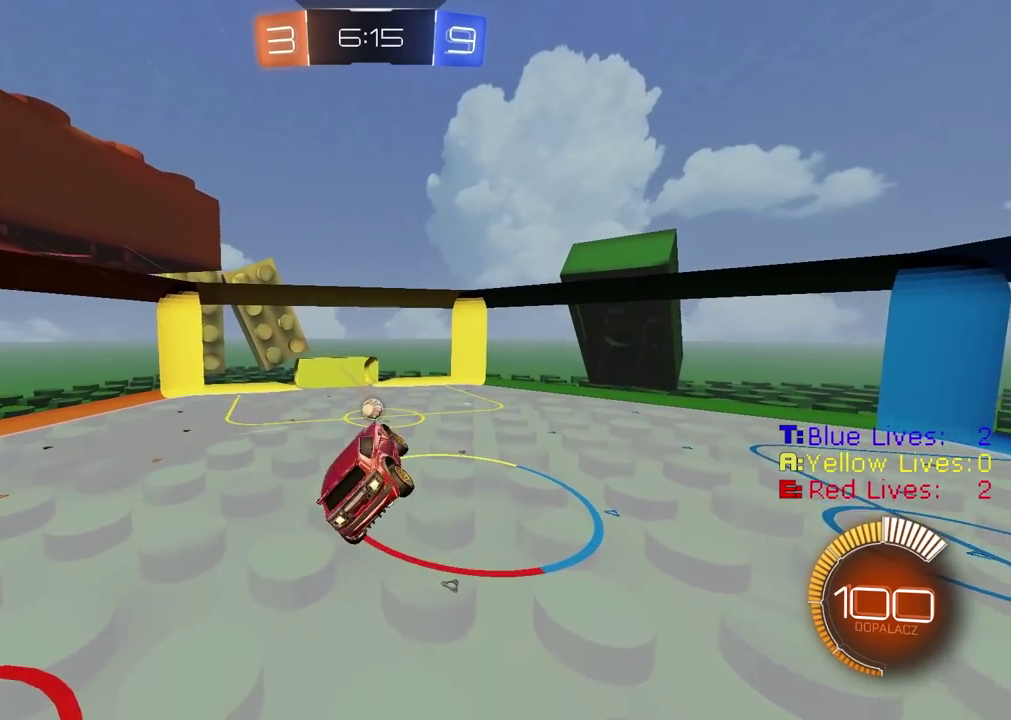
{"buttons": ["R2"], "left_stick": "center", "right_stick": "center", "events": []}
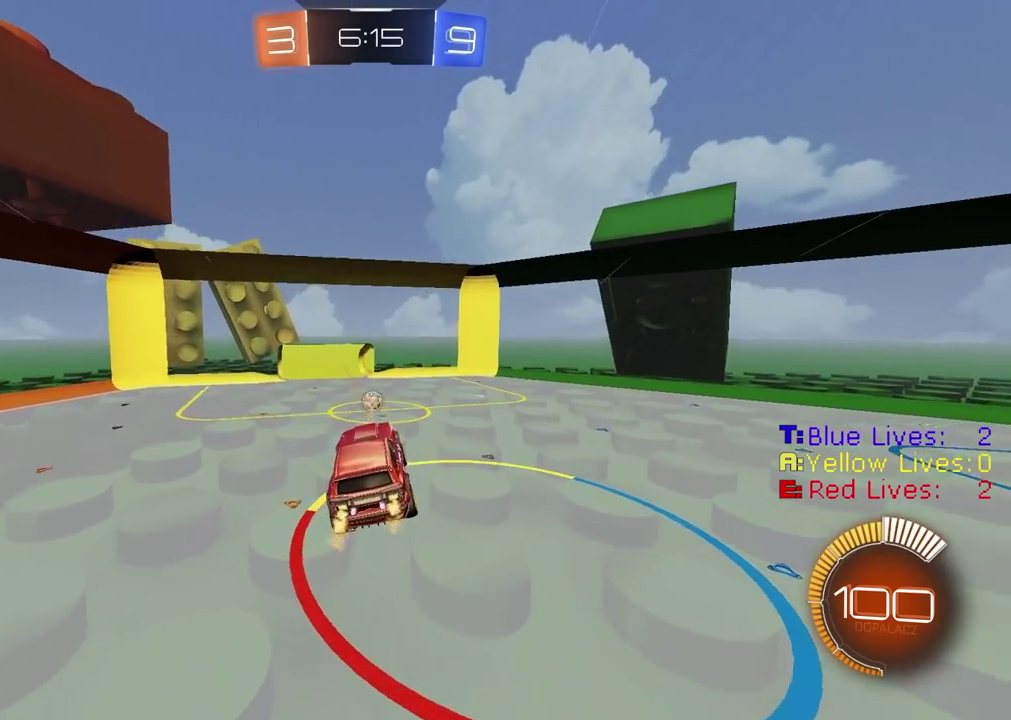
{"buttons": ["R2"], "left_stick": "center", "right_stick": "center", "events": [[17, "left_stick", "right"], [50, "CIRCLE", "down"], [350, "left_stick", "center"], [500, "CIRCLE", "up"]]}
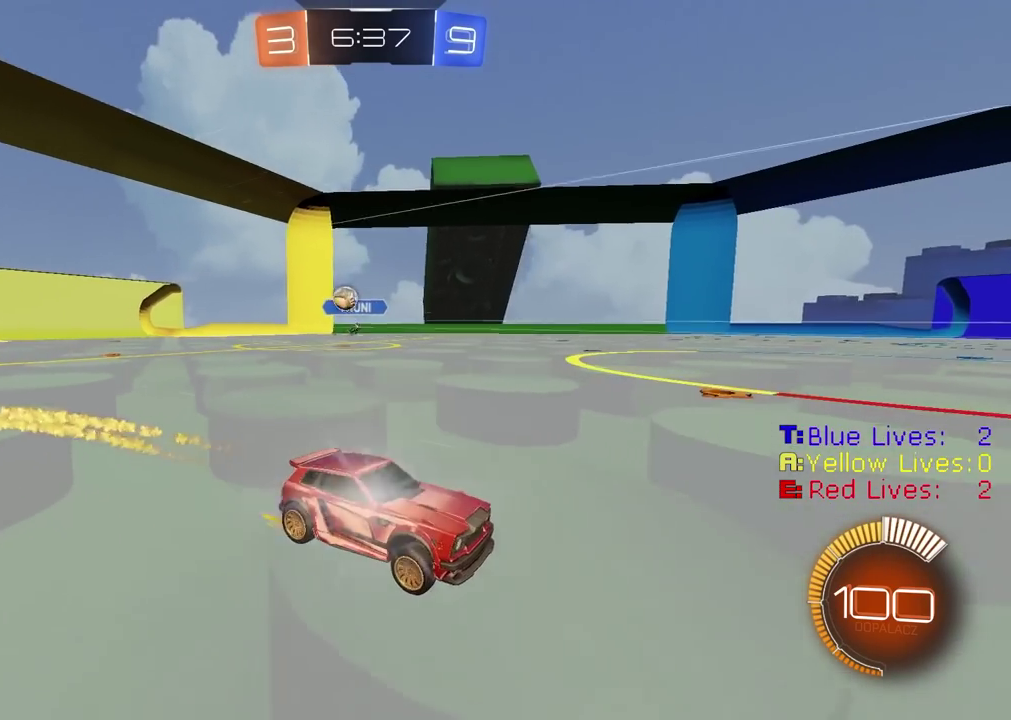
{"buttons": ["TRIANGLE"], "left_stick": "center", "right_stick": "center", "events": [[83, "R2", "up"], [167, "left_stick", "right"], [267, "left_stick", "center"], [450, "TRIANGLE", "down"]]}
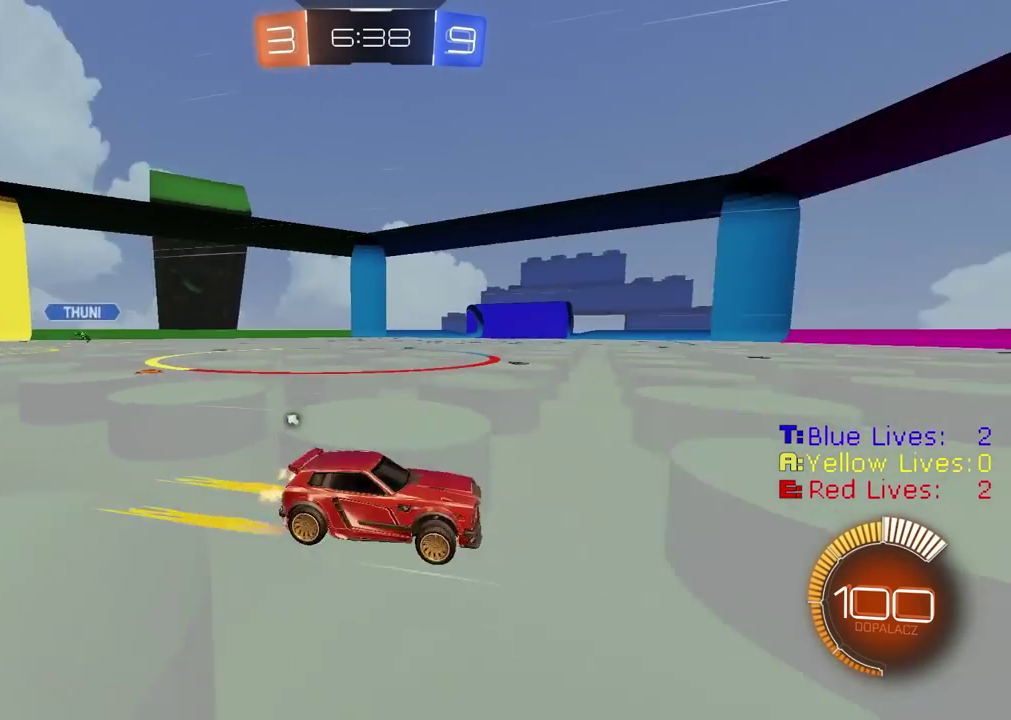
{"buttons": ["TRIANGLE", "R2"], "left_stick": "center", "right_stick": "center", "events": [[33, "left_stick", "right"], [50, "TRIANGLE", "up"], [167, "R2", "down"], [283, "left_stick", "center"], [500, "TRIANGLE", "down"]]}
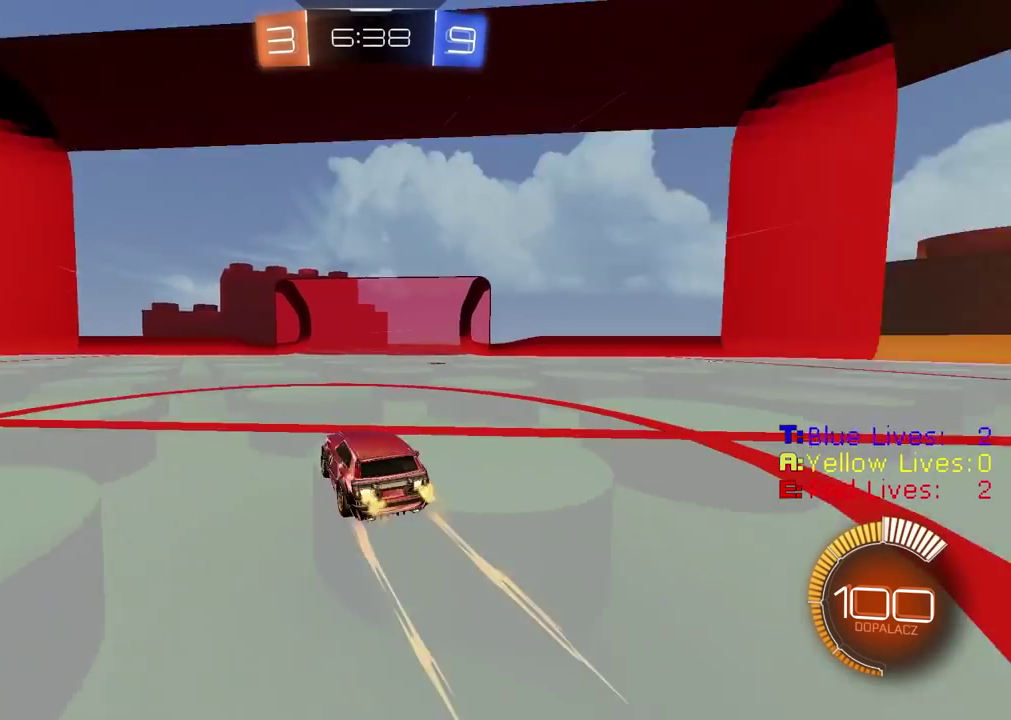
{"buttons": ["R2"], "left_stick": "center", "right_stick": "center", "events": [[117, "TRIANGLE", "up"]]}
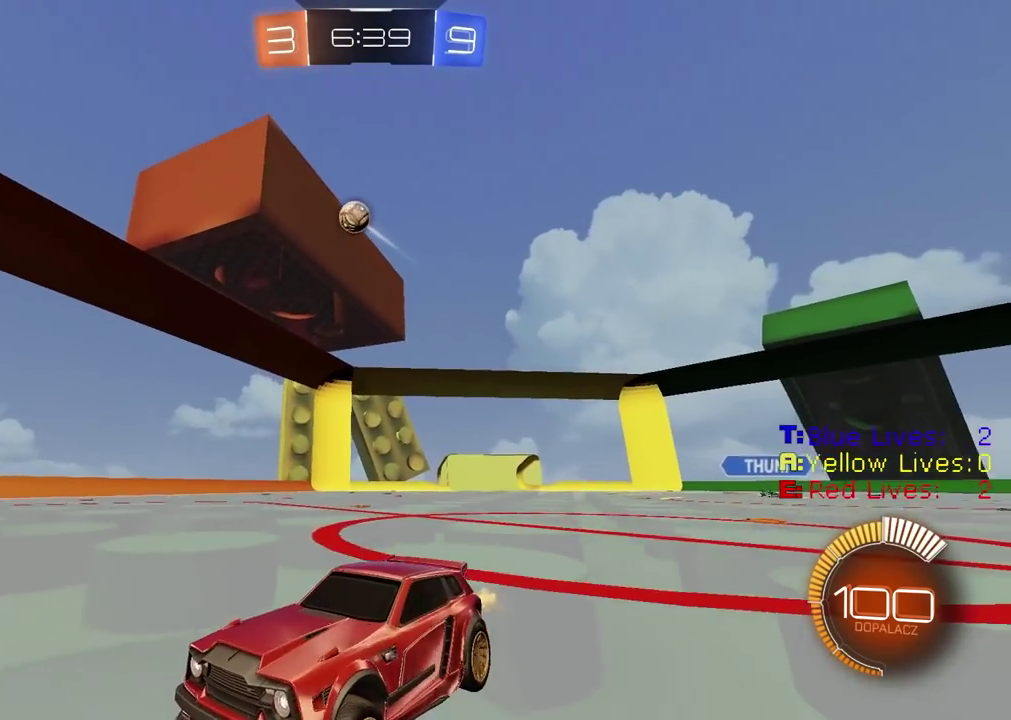
{"buttons": ["R2"], "left_stick": "right", "right_stick": "center", "events": [[83, "R2", "up"], [83, "left_stick", "right"], [100, "L1", "down"], [300, "TRIANGLE", "down"], [383, "L1", "up"], [417, "TRIANGLE", "up"], [467, "R2", "down"]]}
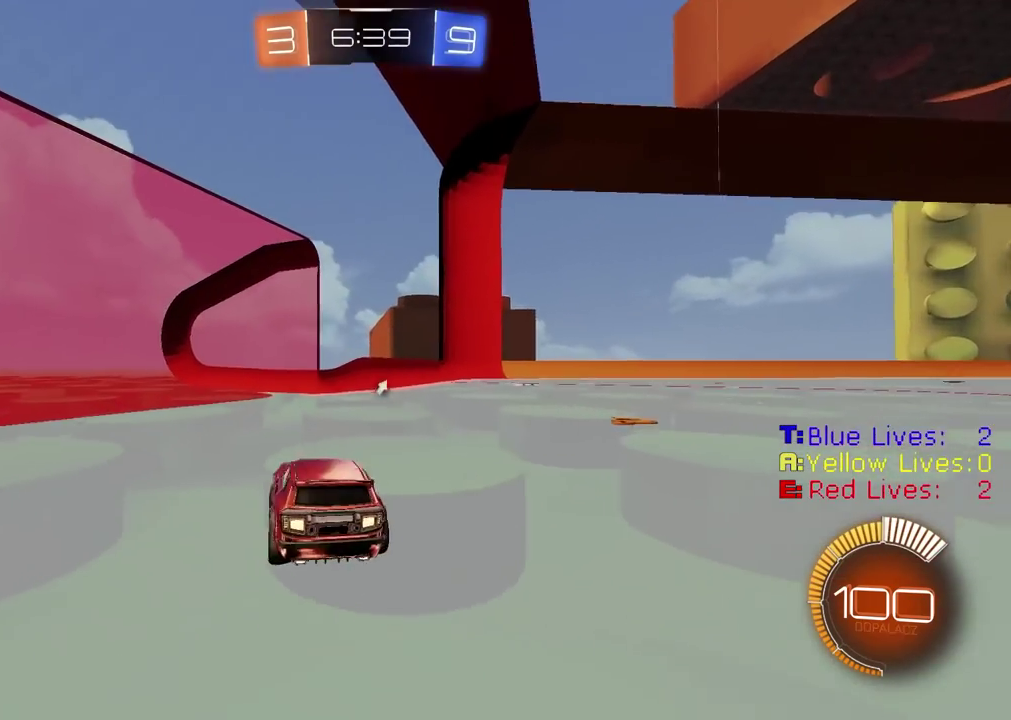
{"buttons": ["CIRCLE", "R2"], "left_stick": "center", "right_stick": "center", "events": [[183, "R2", "up"], [400, "R2", "down"], [417, "CIRCLE", "down"], [417, "left_stick", "center"]]}
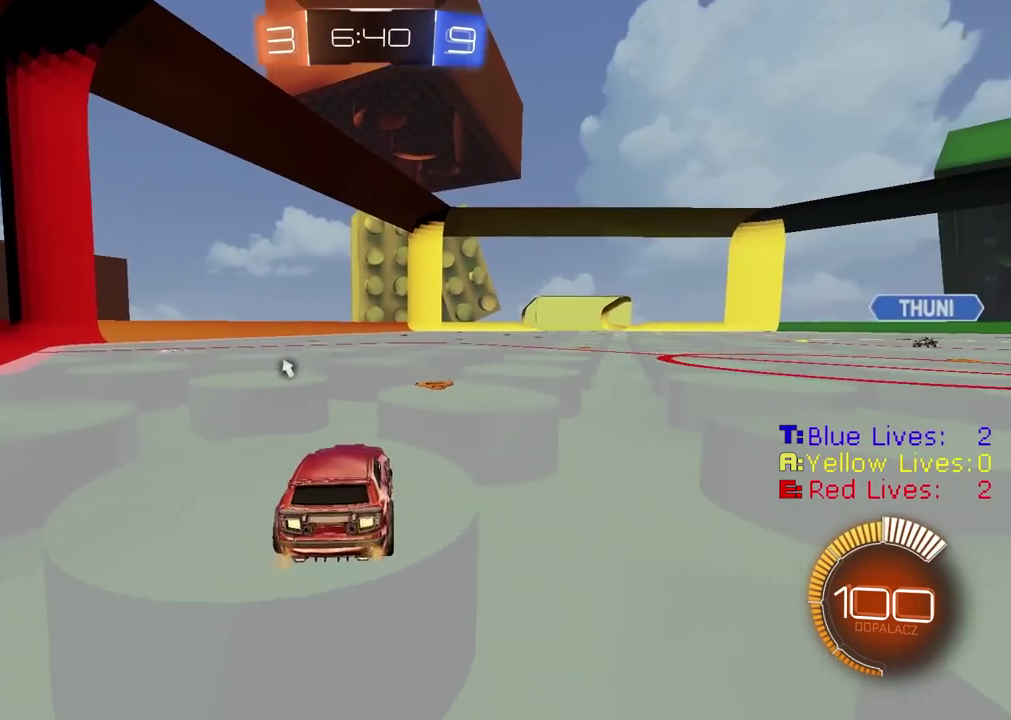
{"buttons": ["CIRCLE", "R2"], "left_stick": "right", "right_stick": "center", "events": [[167, "left_stick", "right"], [417, "left_stick", "center"], [500, "left_stick", "right"]]}